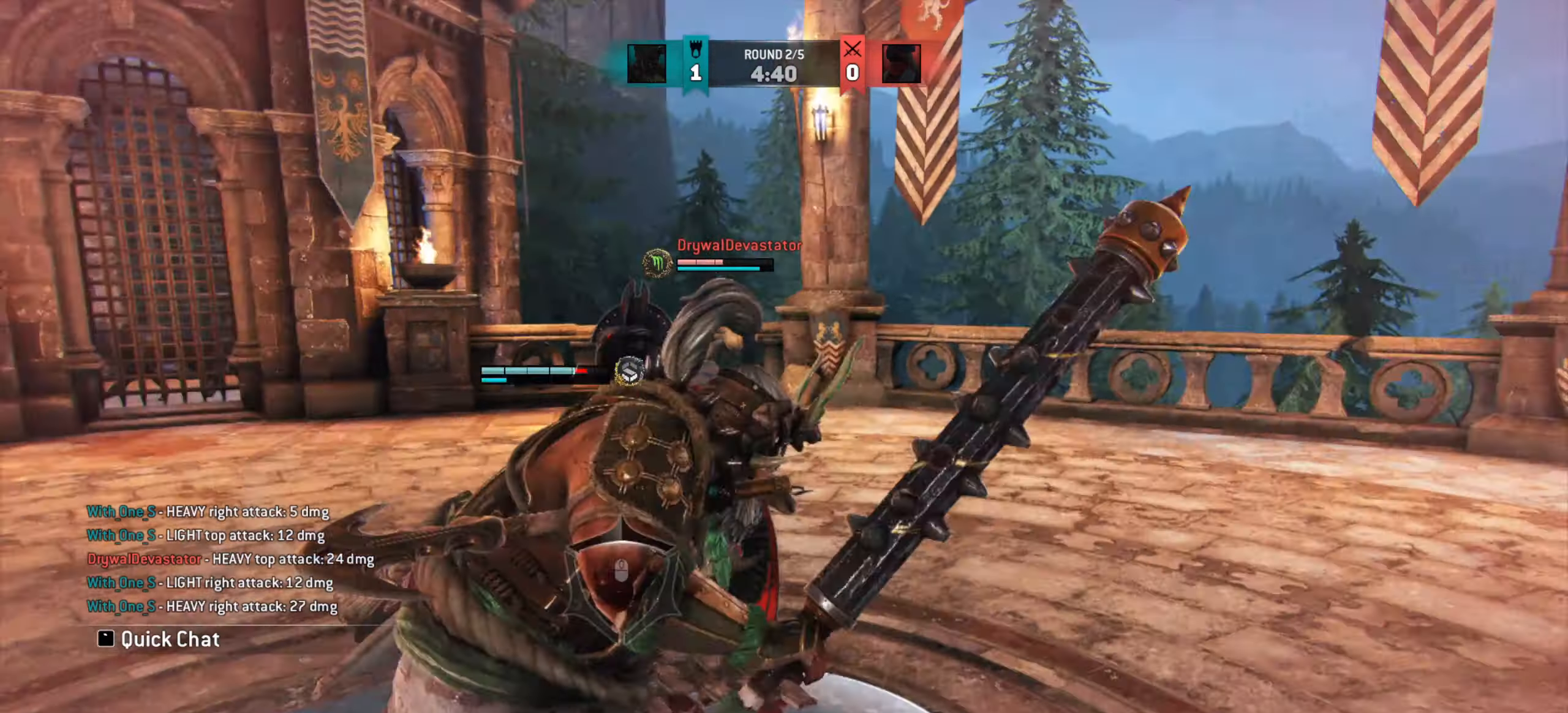
Gameplay with keyboard and mouse; each line is a JSON object with the keys and mouse buttons held at the frame after it. "events" lists presses ("down") and releases ("up") of "a", "ctrl", "d", "e", "q", "s", "shift", "space", "w", "mouse_left", "mouse_right", "mouse_mb4" and "mouse_mb5" between this image and that frame as [ms after this image, input, new state], when the widget could be followed in between. "mouse_left", "mouse_right", "mouse_mb4", "mouse_mb5" = the "left", "right", "mb4", "mb5" buttons of the "mouse" list. No other keys are recorded. Mouse movement is not recorded. Not read: mouse_wheel.
{"keys": ["a"], "mouse": [], "events": [[133, "a", "down"]]}
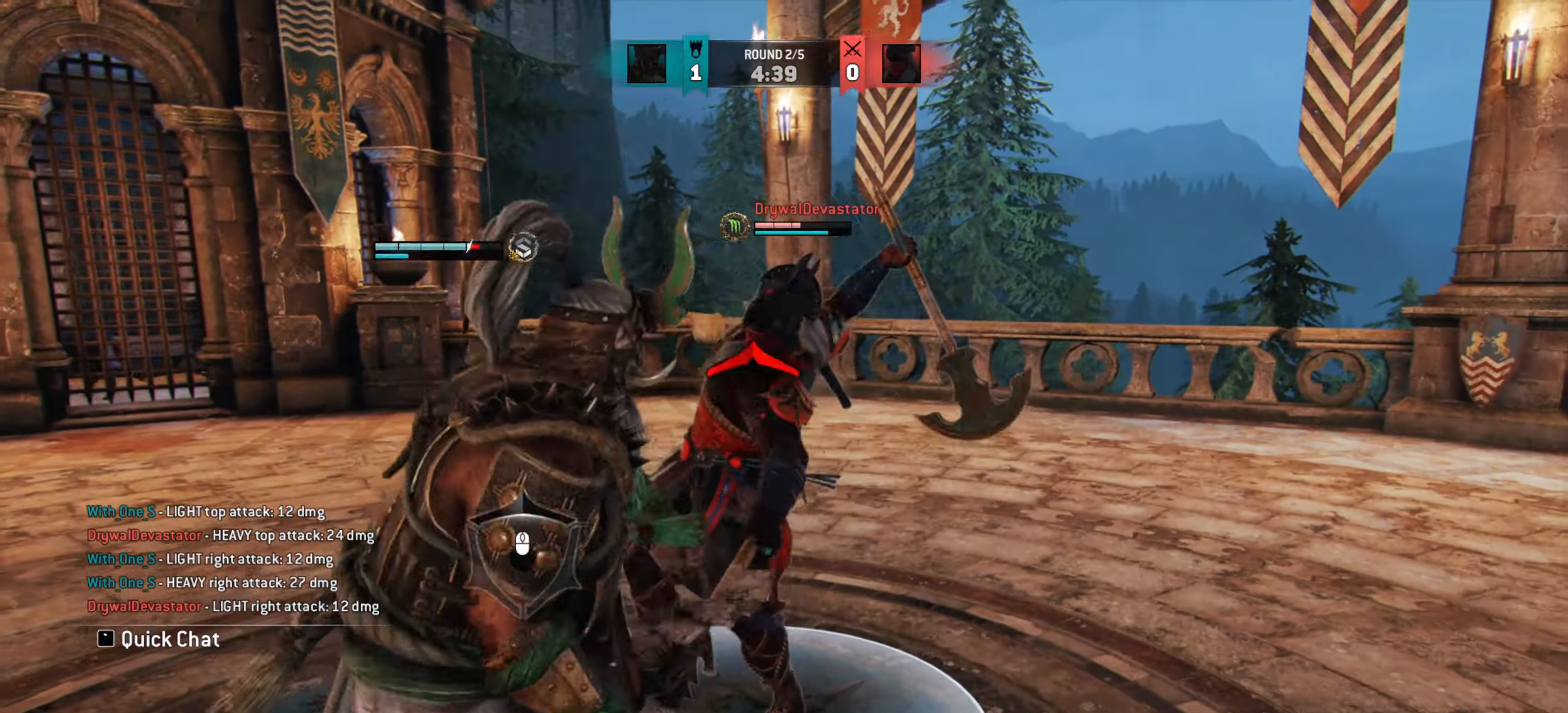
{"keys": ["a"], "mouse": [], "events": []}
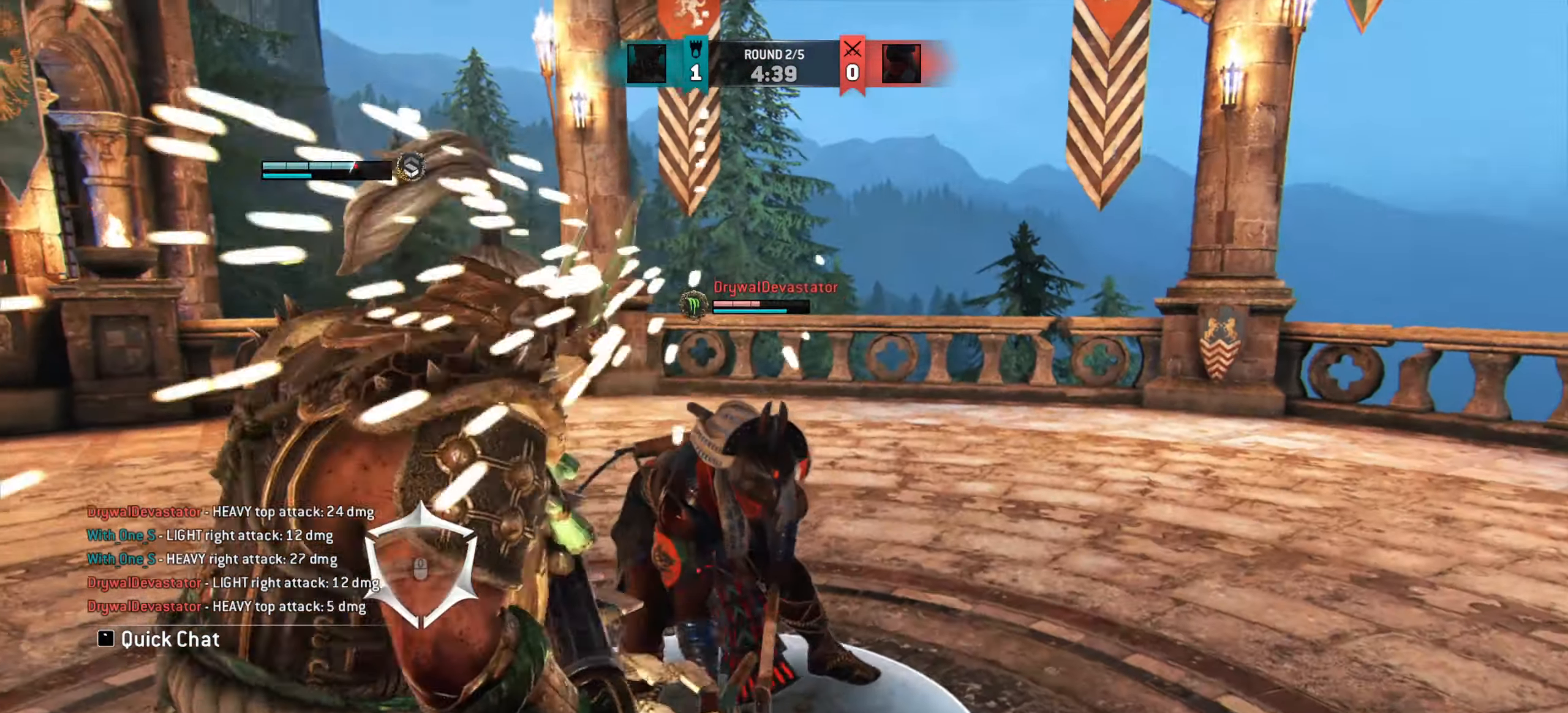
{"keys": ["a"], "mouse": [], "events": []}
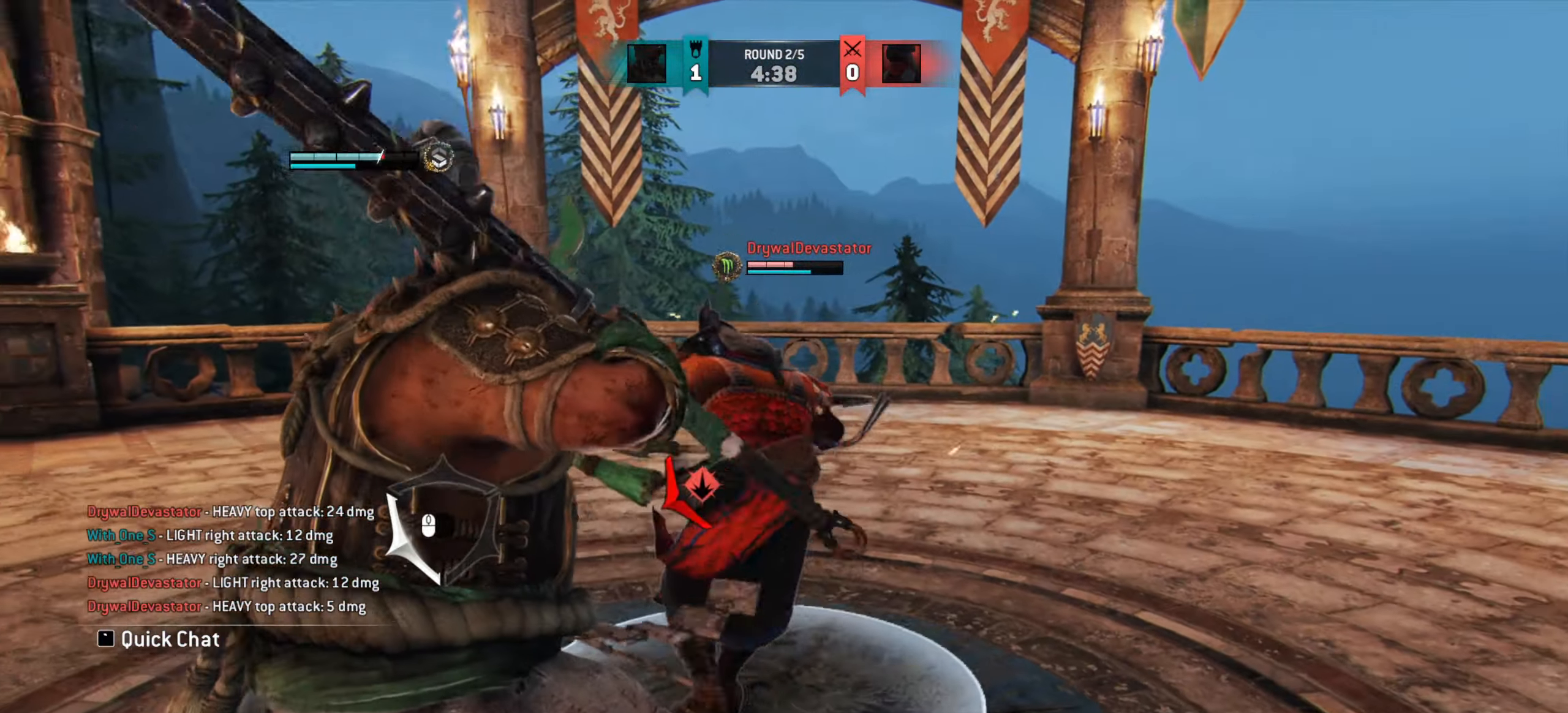
{"keys": ["w"], "mouse": [], "events": [[367, "a", "up"], [451, "w", "down"]]}
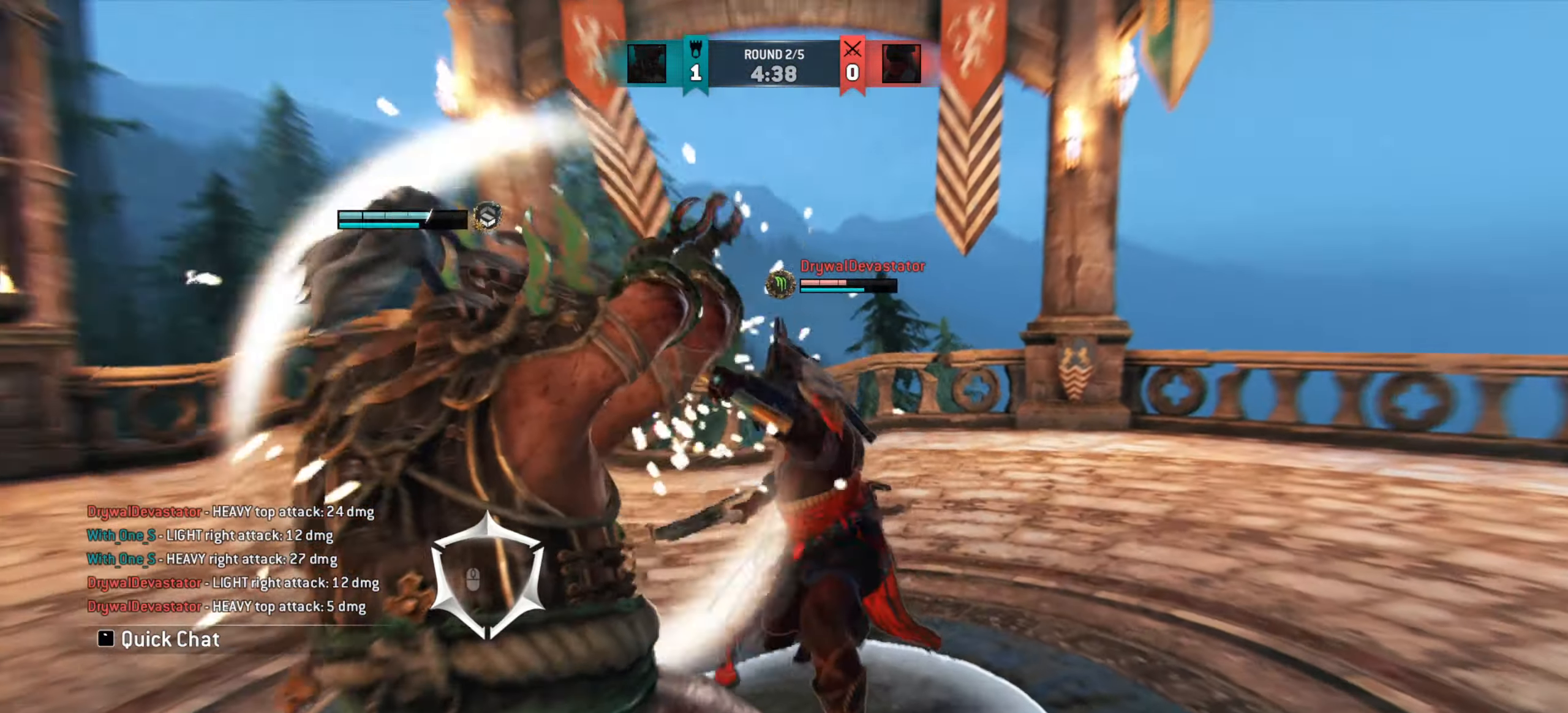
{"keys": ["d", "w"], "mouse": [], "events": [[284, "d", "down"], [400, "mouse_left", "down"], [500, "mouse_left", "up"]]}
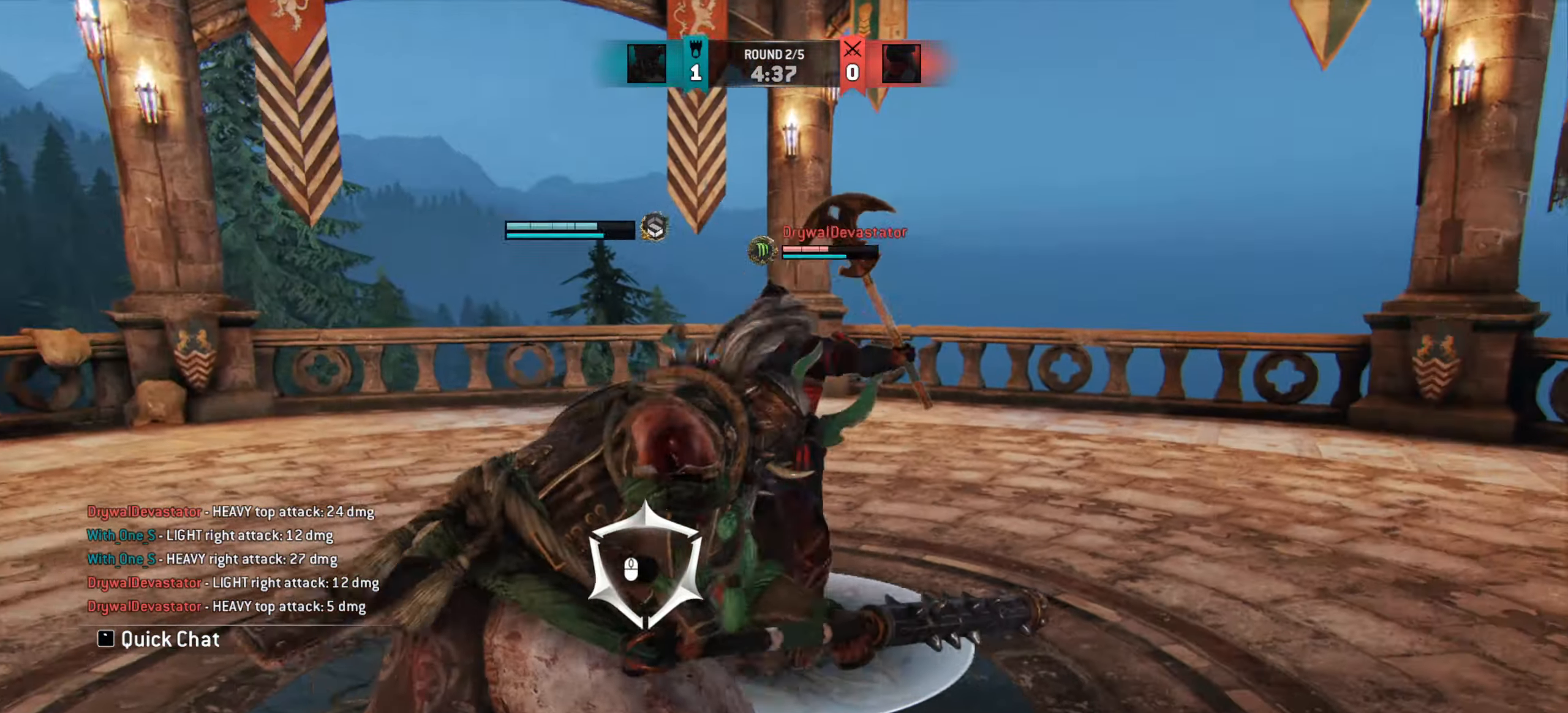
{"keys": [], "mouse": [], "events": [[34, "w", "up"], [184, "d", "up"]]}
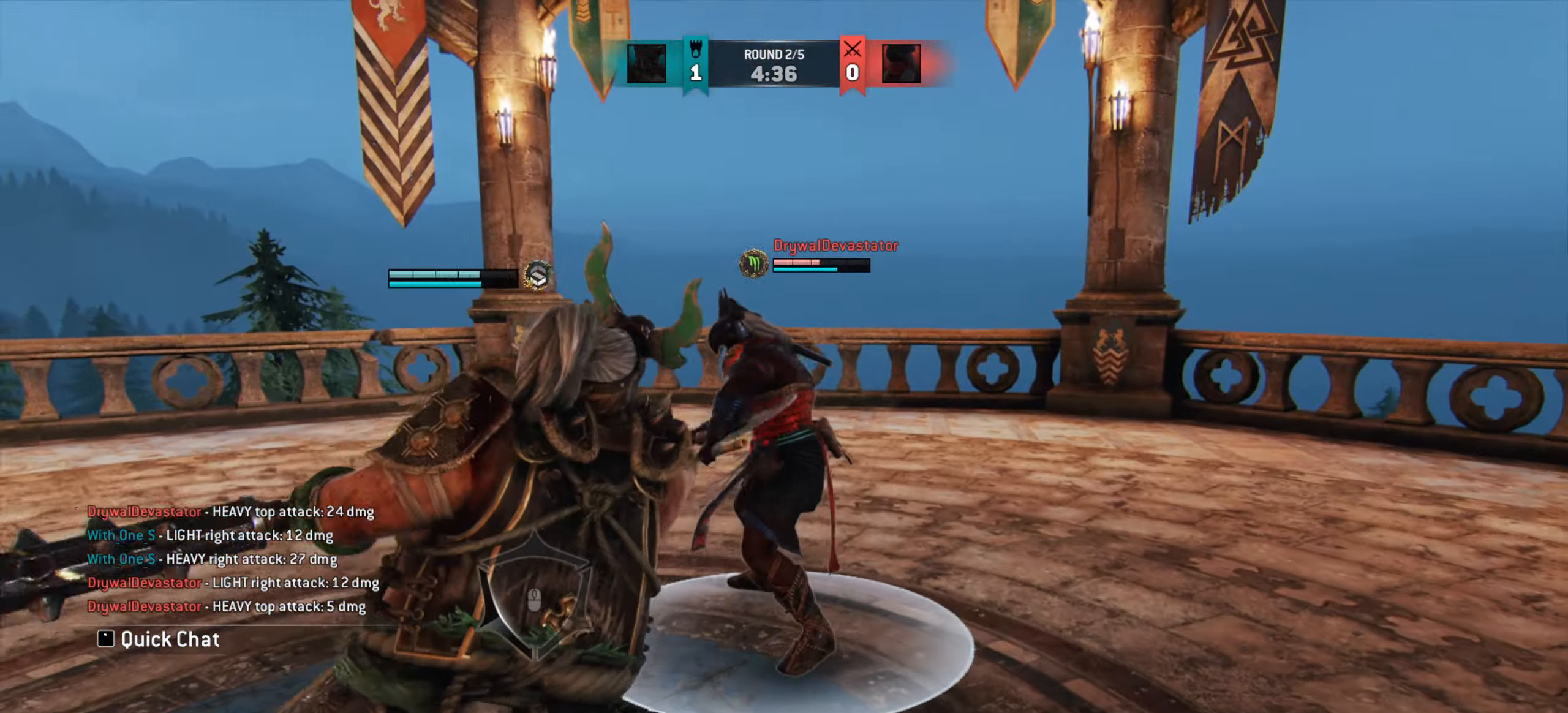
{"keys": [], "mouse": [], "events": [[400, "mouse_right", "down"], [467, "mouse_right", "up"]]}
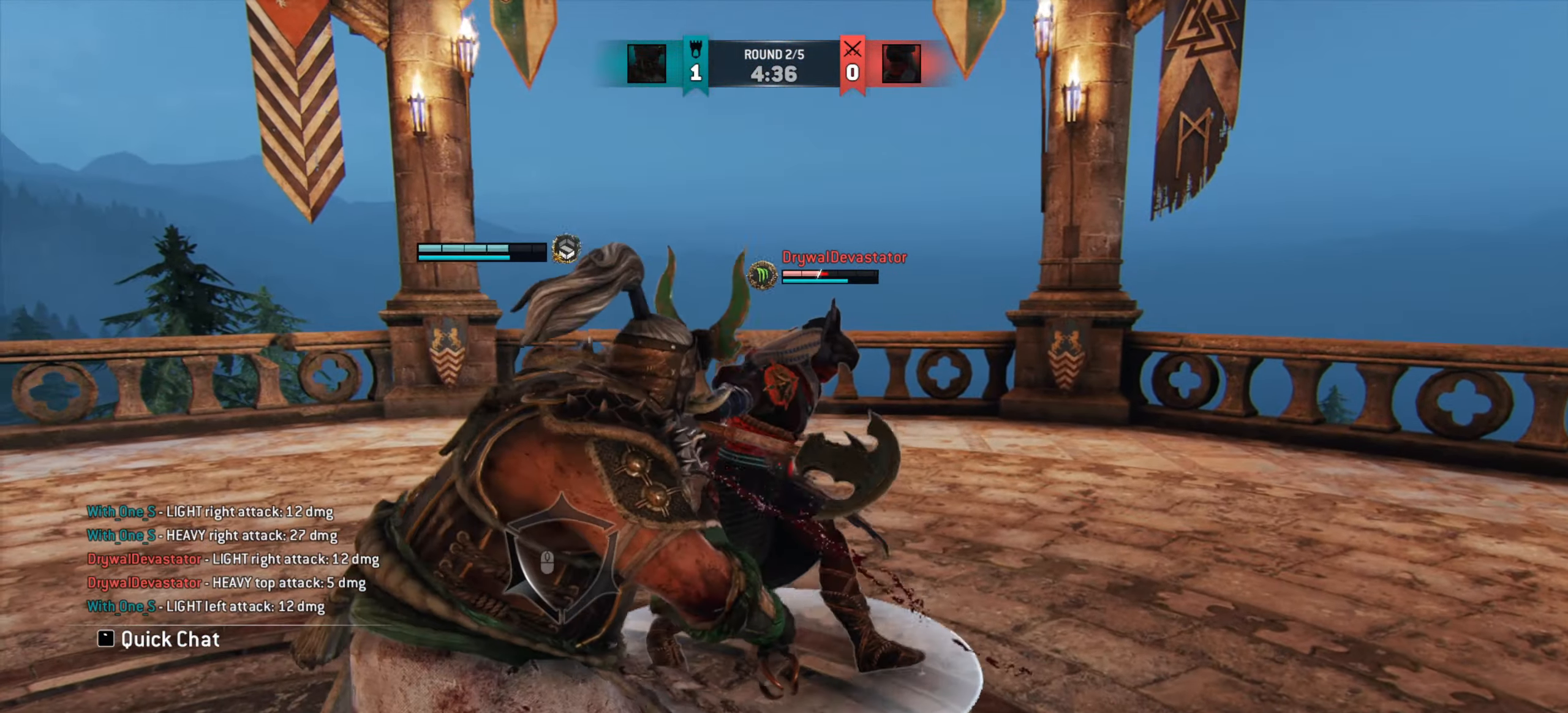
{"keys": ["d"], "mouse": [], "events": [[201, "e", "down"], [251, "e", "up"], [384, "d", "down"]]}
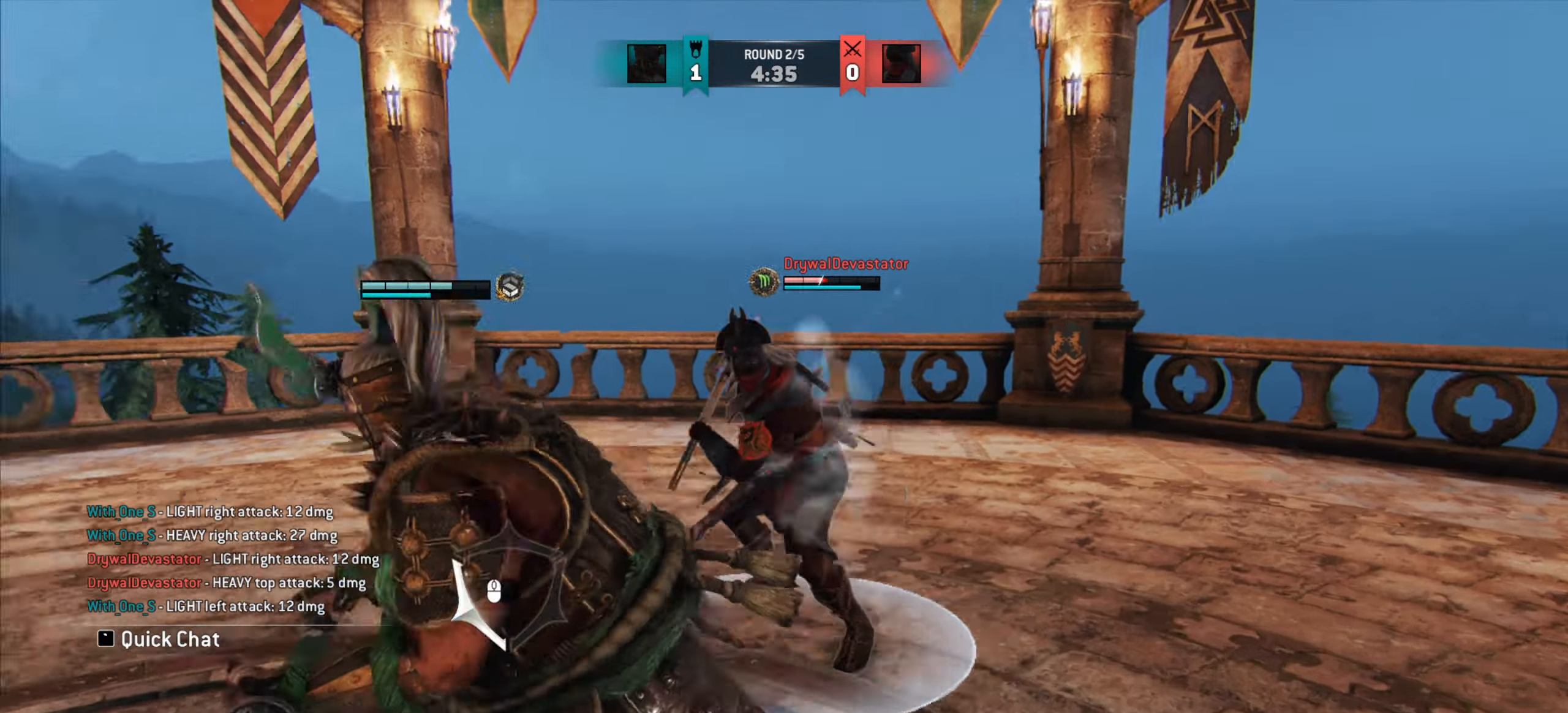
{"keys": ["d"], "mouse": [], "events": [[367, "space", "down"], [500, "space", "up"]]}
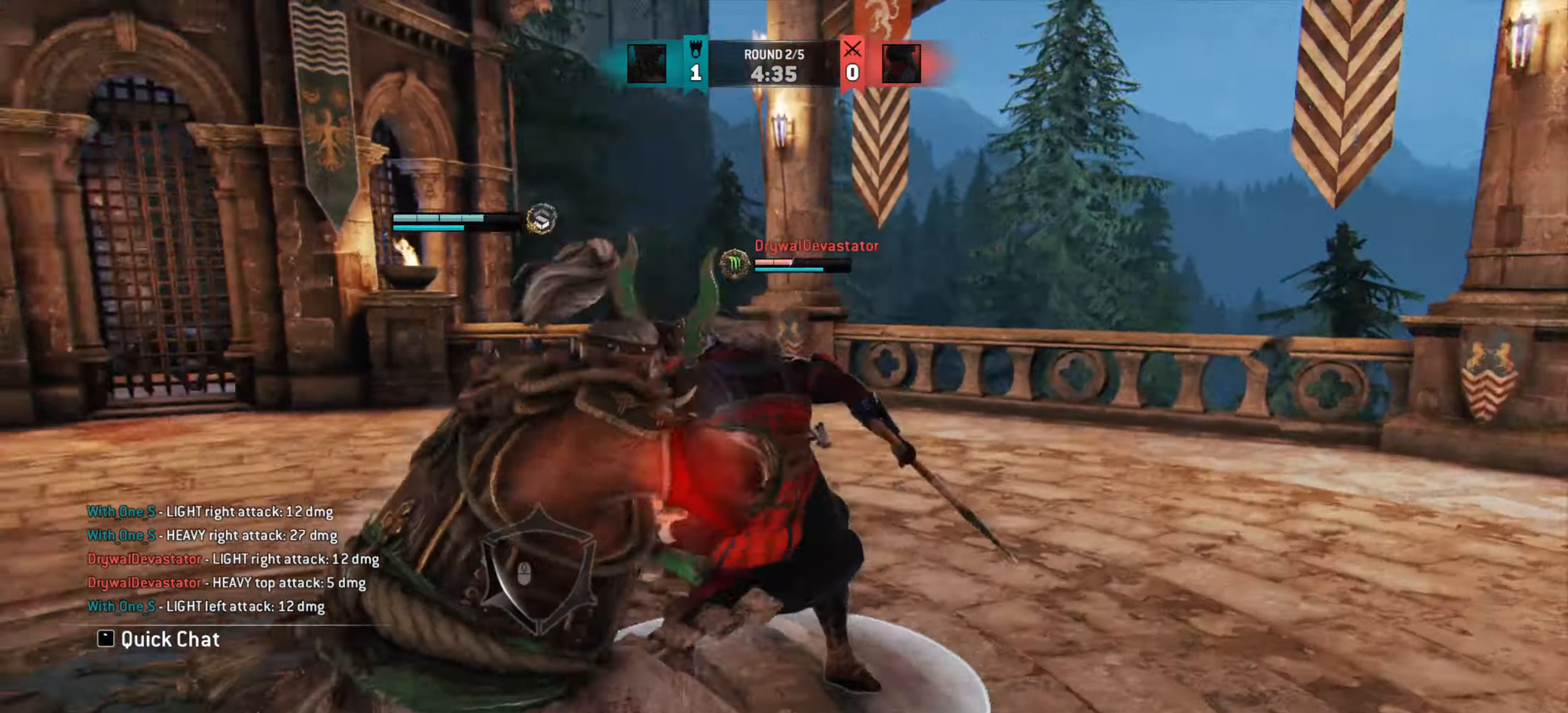
{"keys": [], "mouse": [], "events": [[34, "d", "up"], [267, "mouse_right", "down"], [317, "mouse_right", "up"]]}
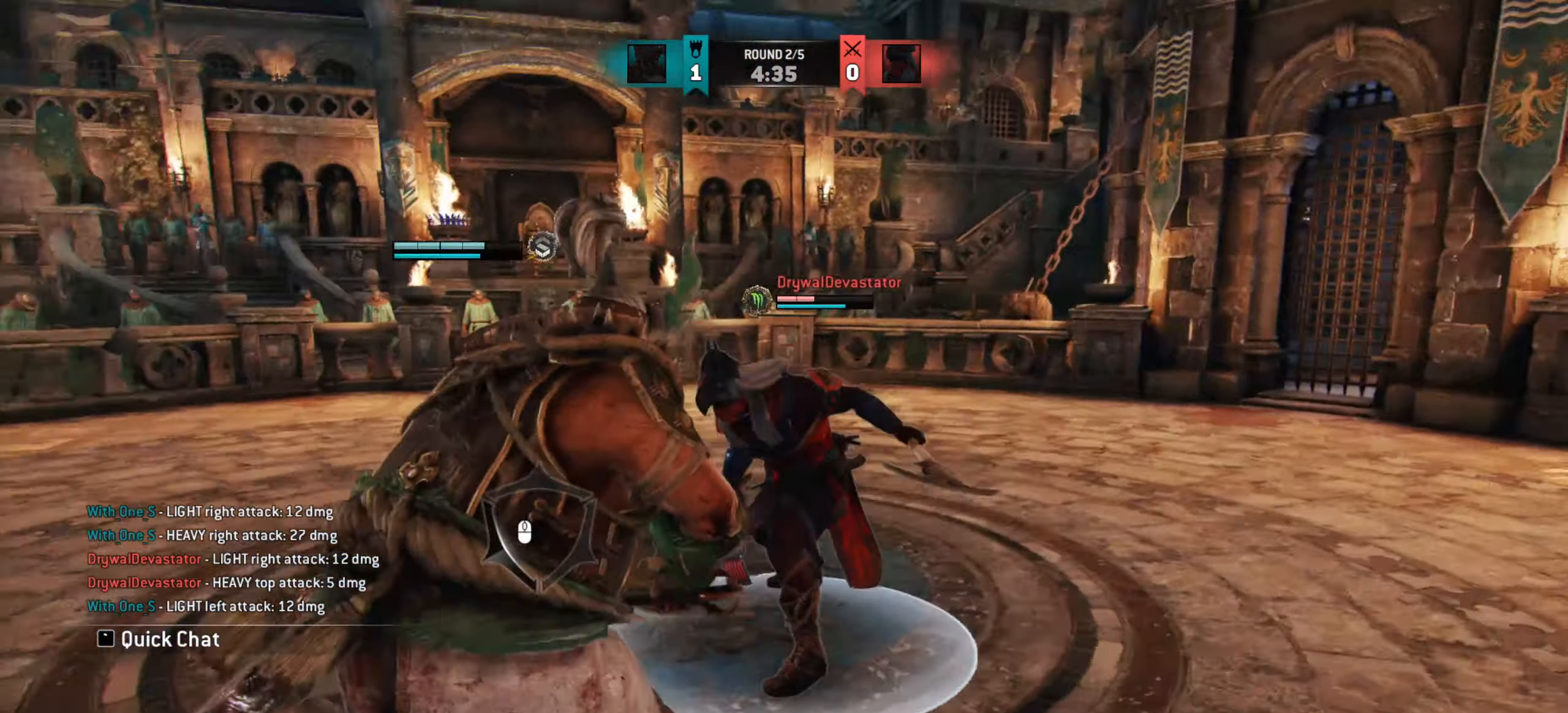
{"keys": [], "mouse": [], "events": []}
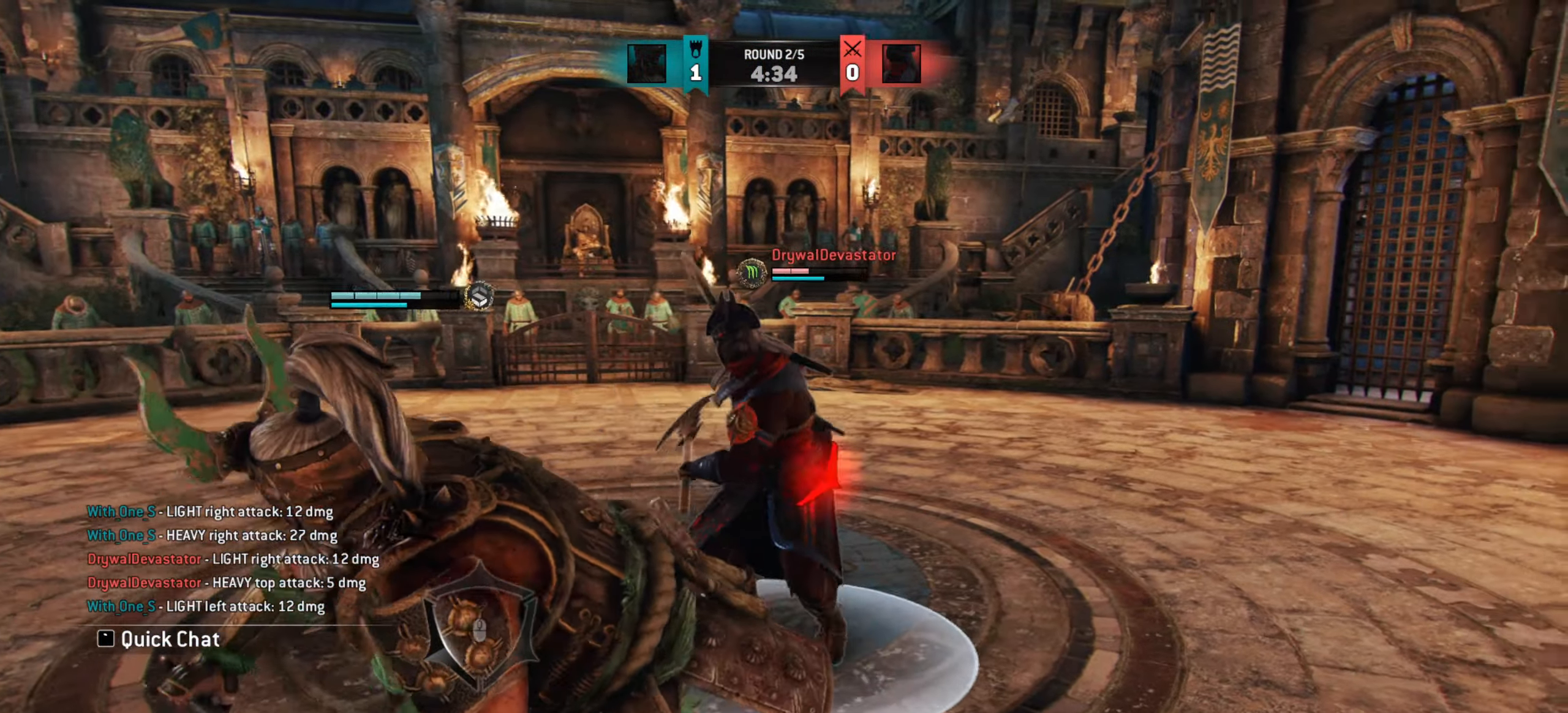
{"keys": [], "mouse": [], "events": []}
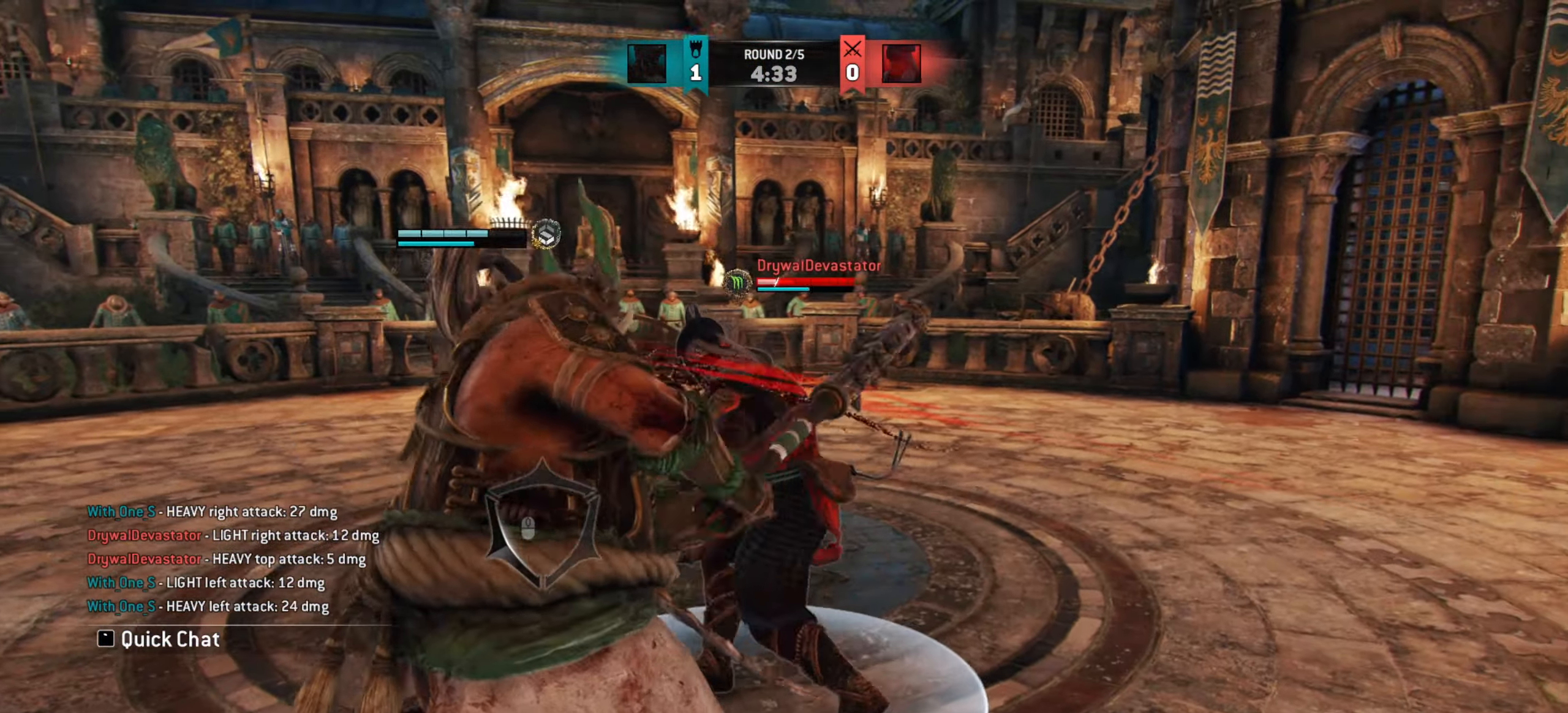
{"keys": [], "mouse": [], "events": [[50, "mouse_right", "down"], [167, "mouse_right", "up"]]}
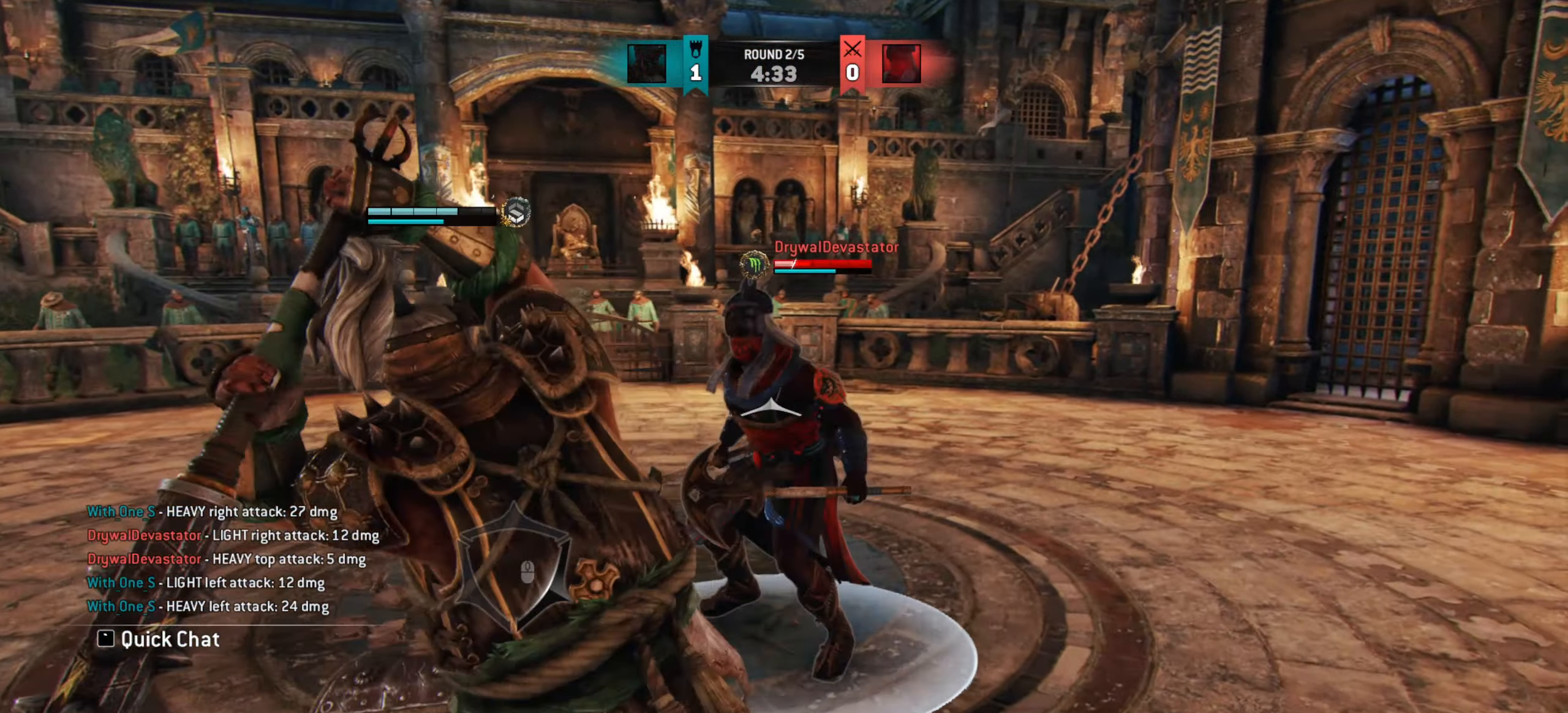
{"keys": [], "mouse": [], "events": []}
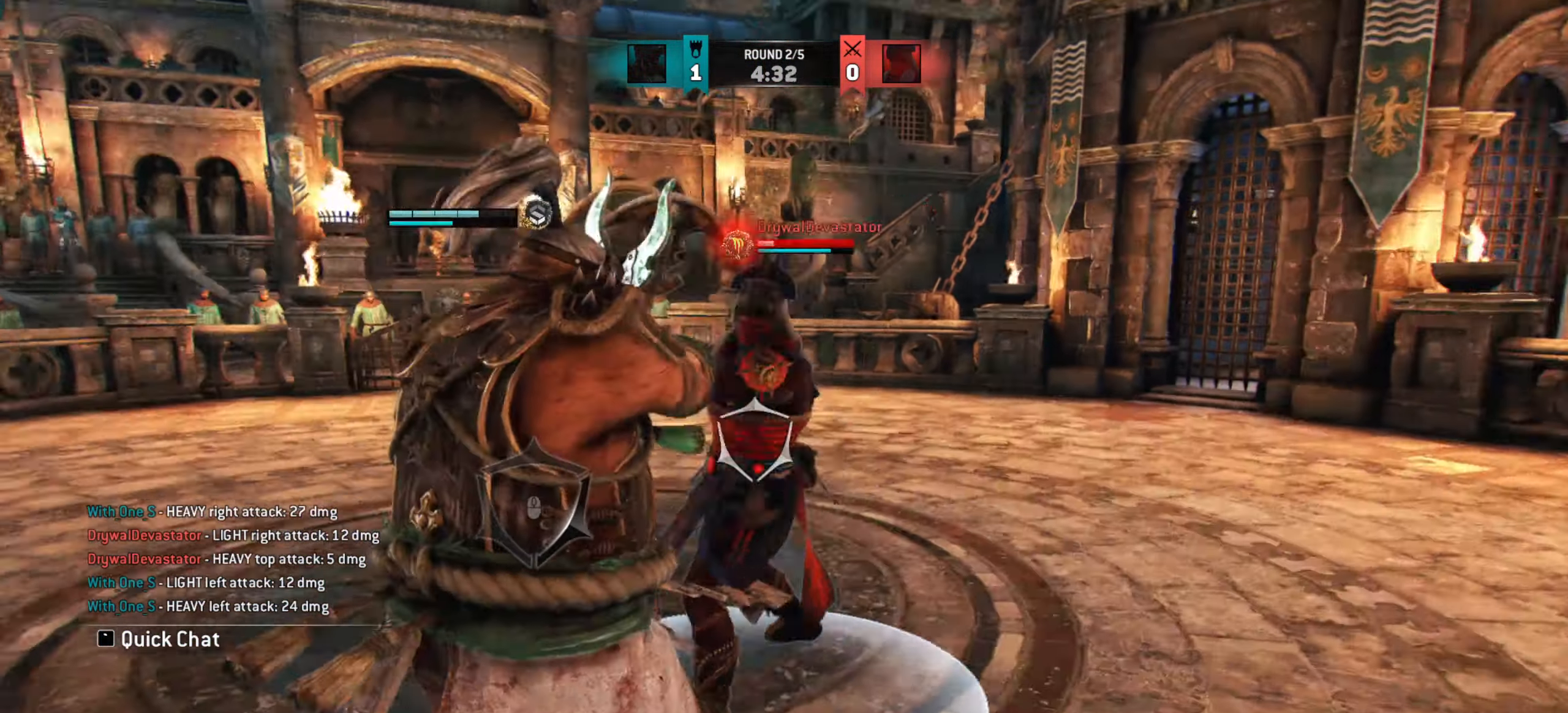
{"keys": [], "mouse": ["right"], "events": [[484, "mouse_right", "down"]]}
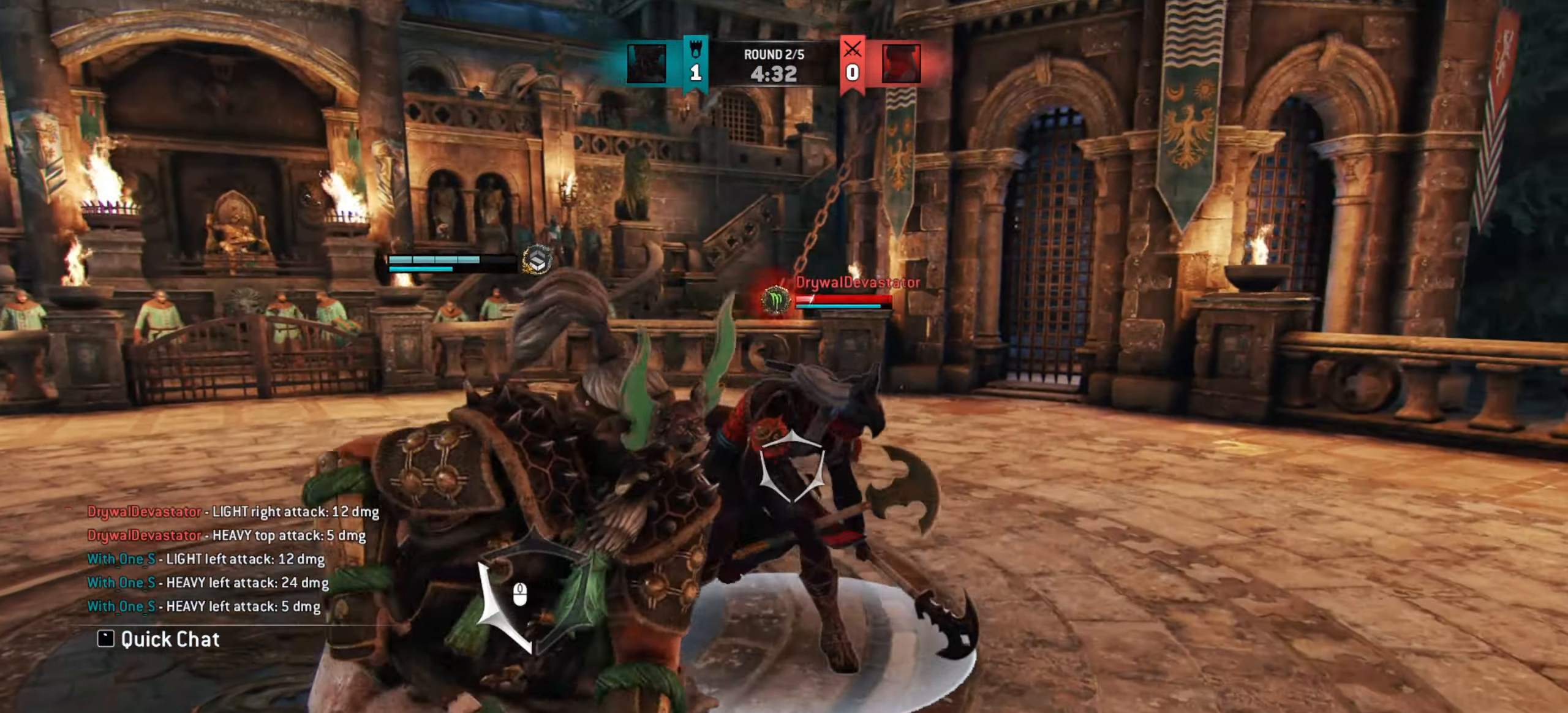
{"keys": [], "mouse": [], "events": [[84, "mouse_right", "up"]]}
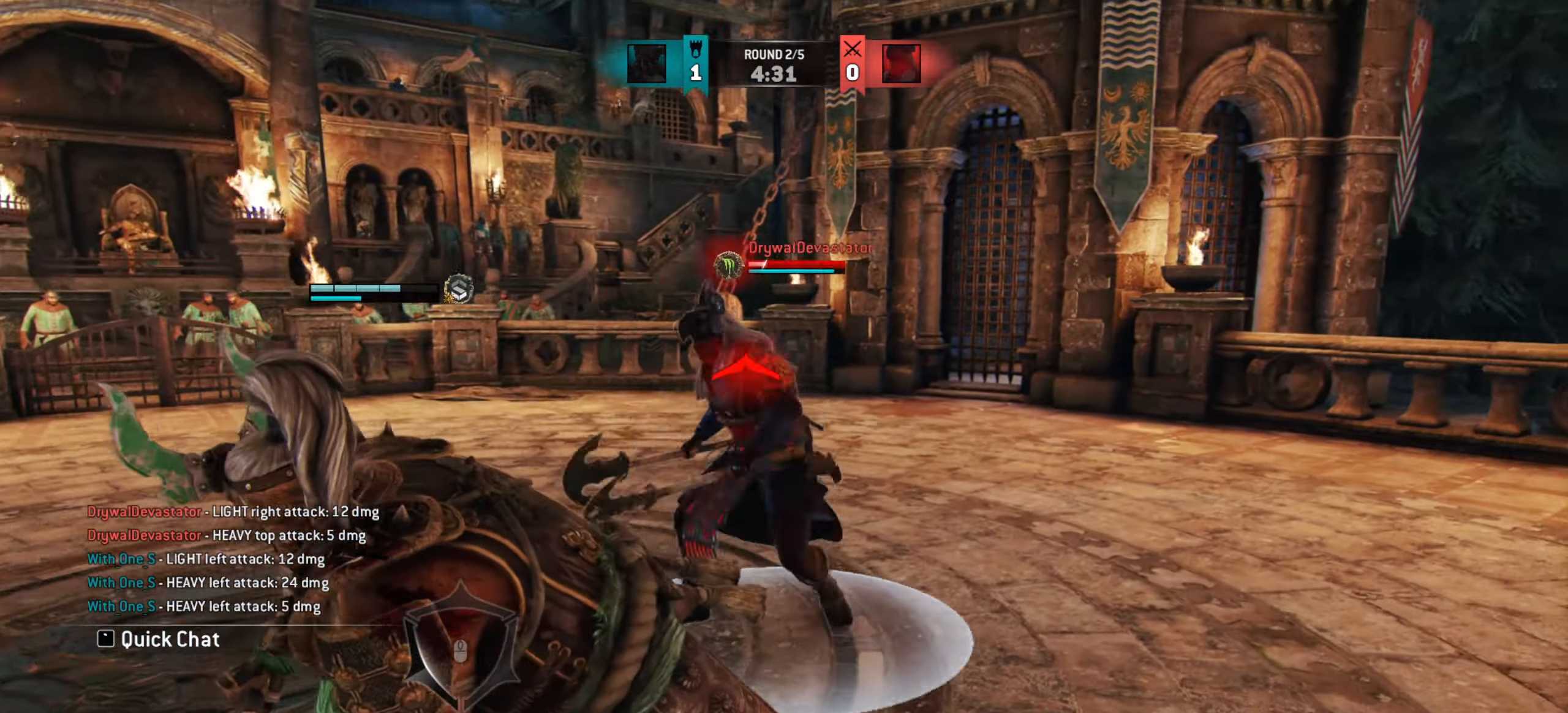
{"keys": [], "mouse": [], "events": []}
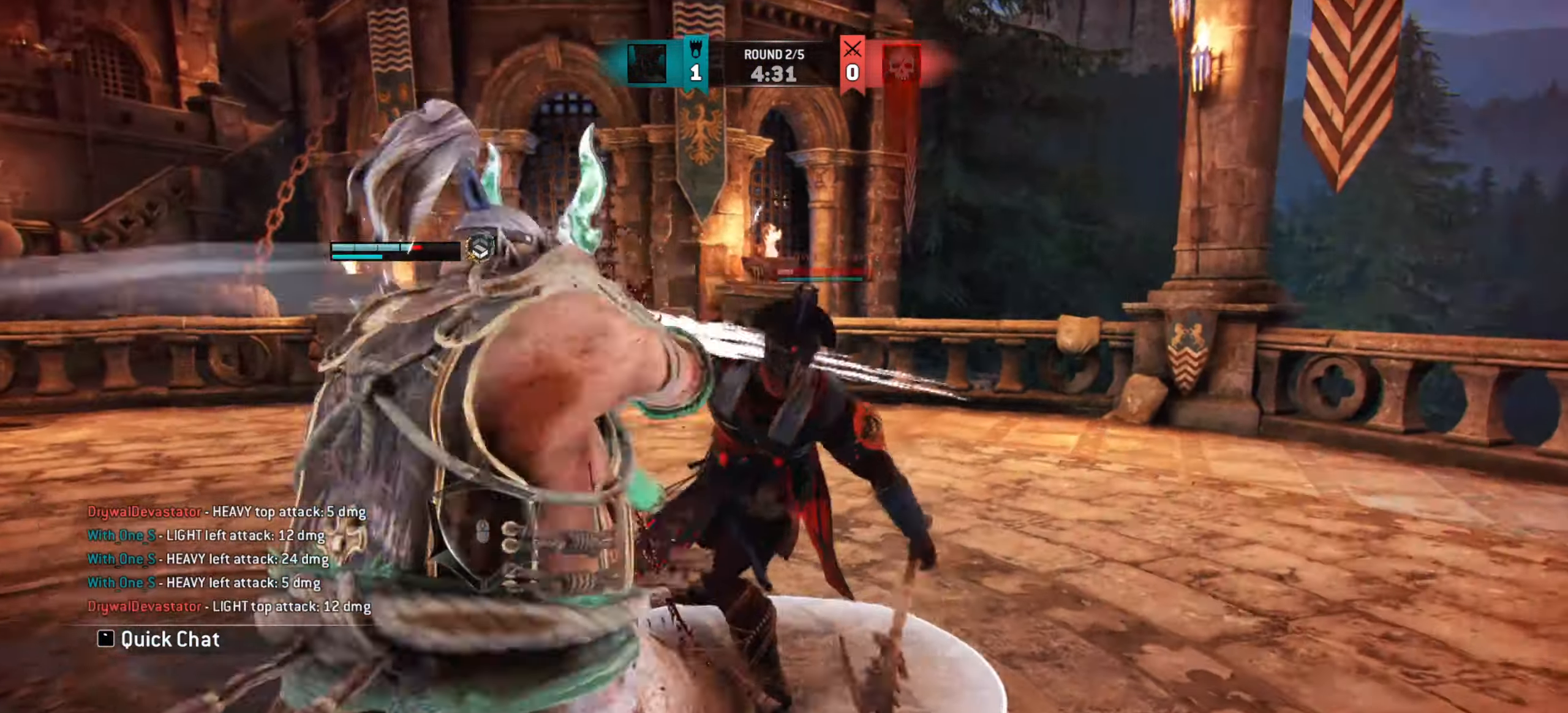
{"keys": ["a", "w"], "mouse": [], "events": [[67, "s", "down"], [167, "a", "down"], [234, "s", "up"], [384, "w", "down"]]}
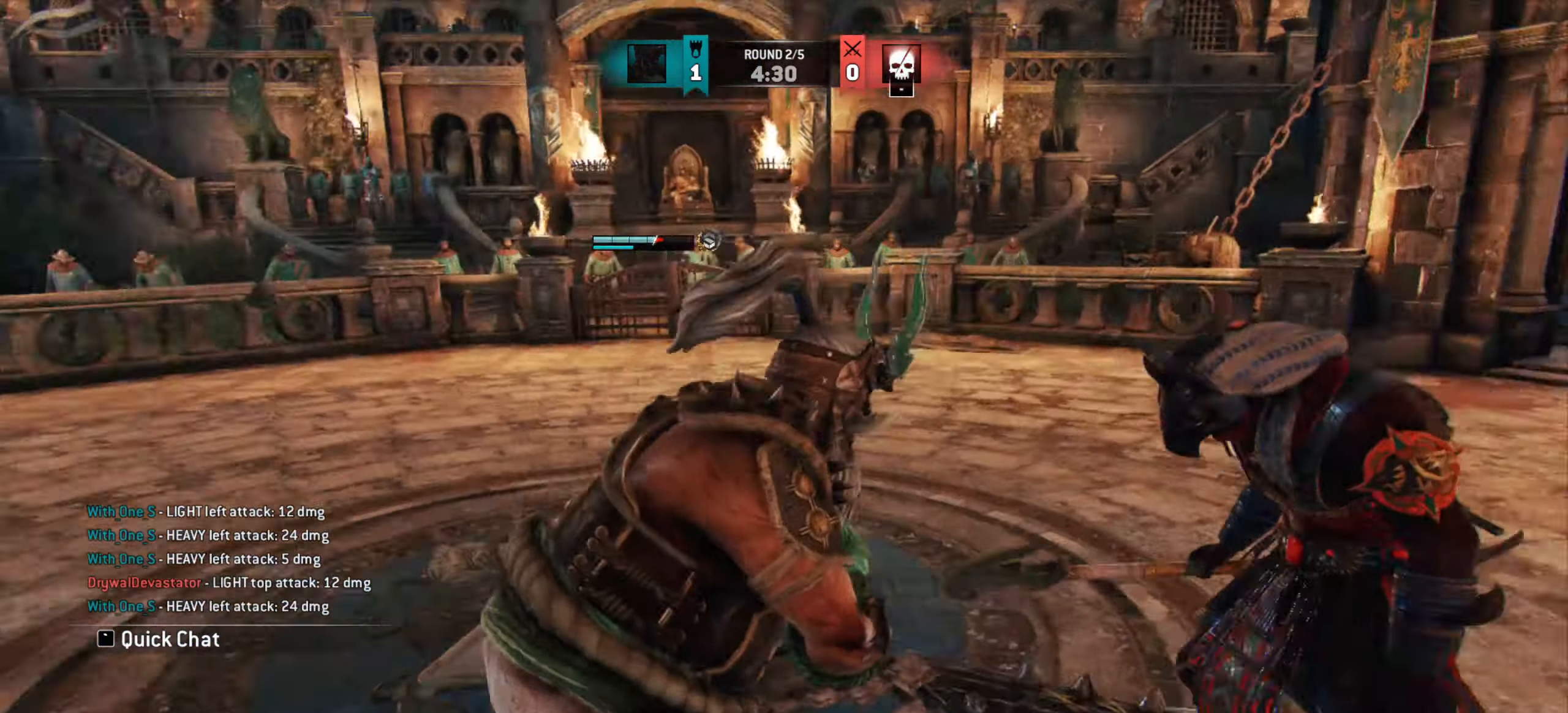
{"keys": ["shift", "w"], "mouse": [], "events": [[50, "a", "up"], [217, "shift", "down"]]}
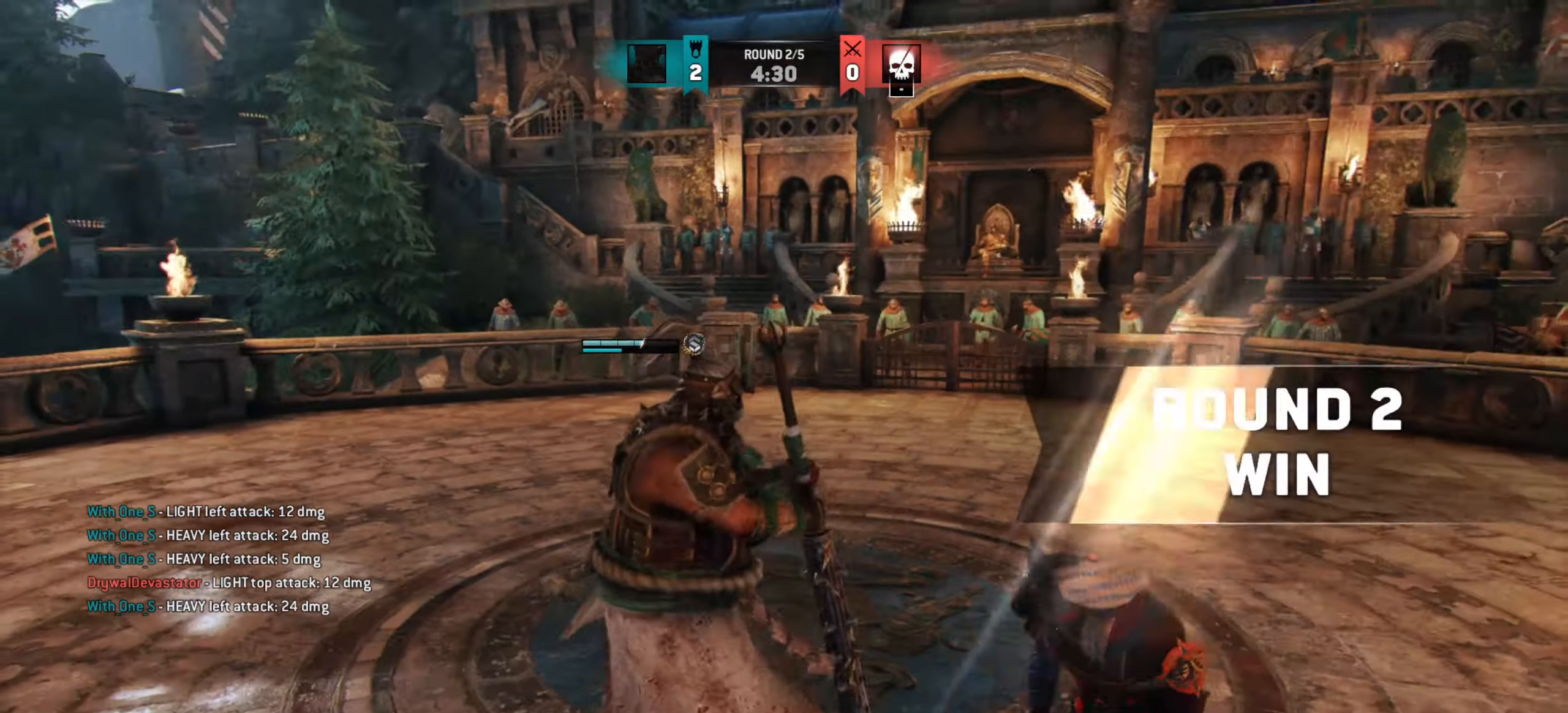
{"keys": ["d", "w"], "mouse": [], "events": [[334, "d", "down"], [451, "shift", "up"]]}
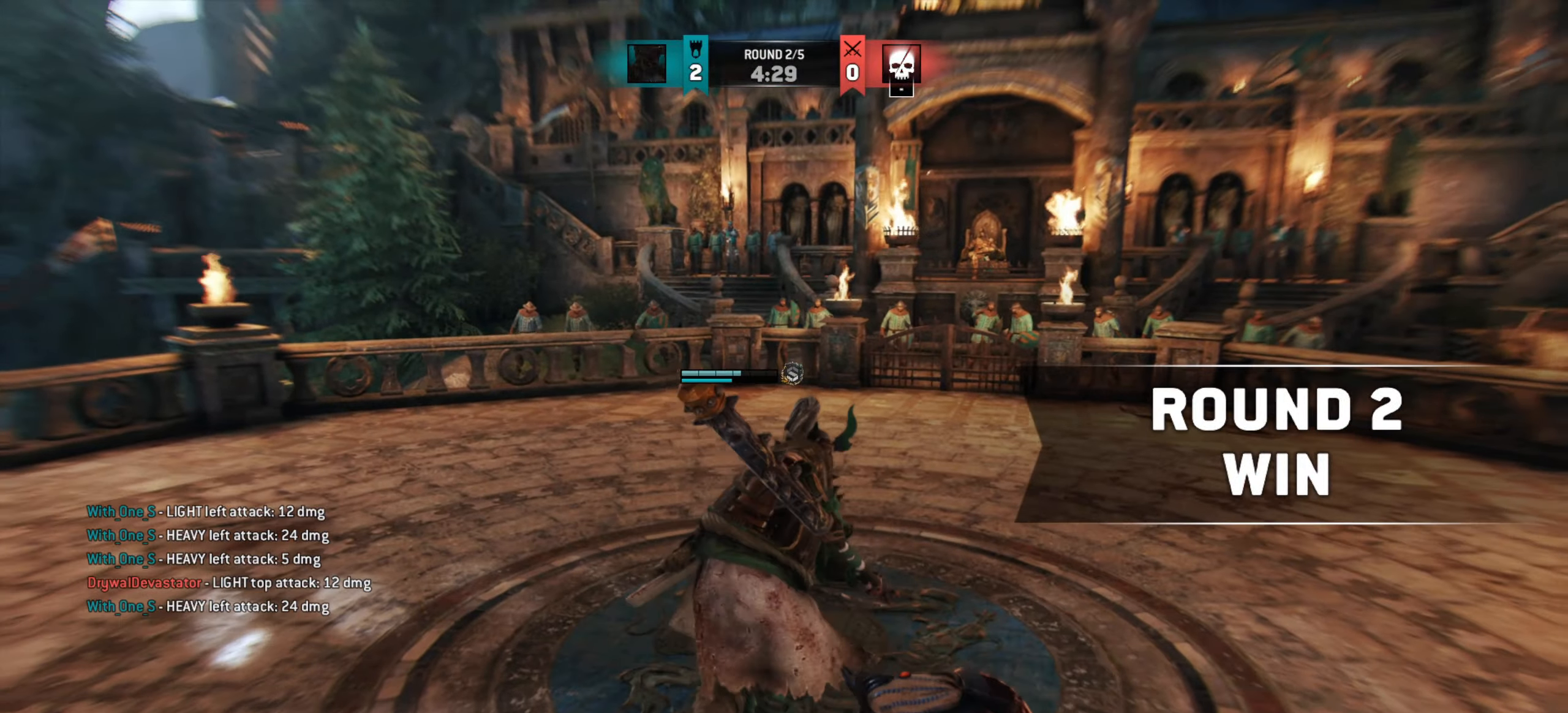
{"keys": ["d", "s"], "mouse": [], "events": [[167, "w", "up"], [367, "s", "down"]]}
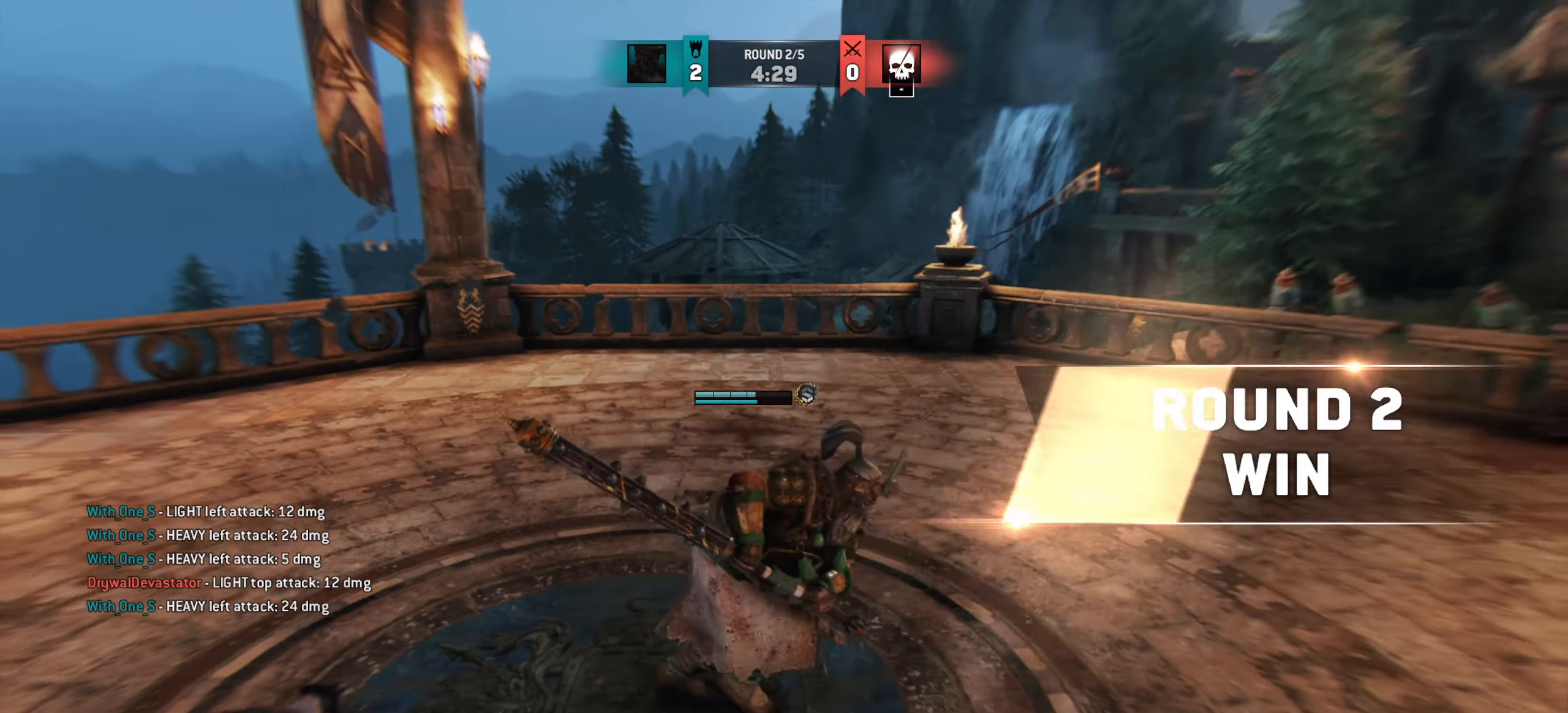
{"keys": ["d", "s"], "mouse": [], "events": [[117, "d", "up"], [183, "d", "down"]]}
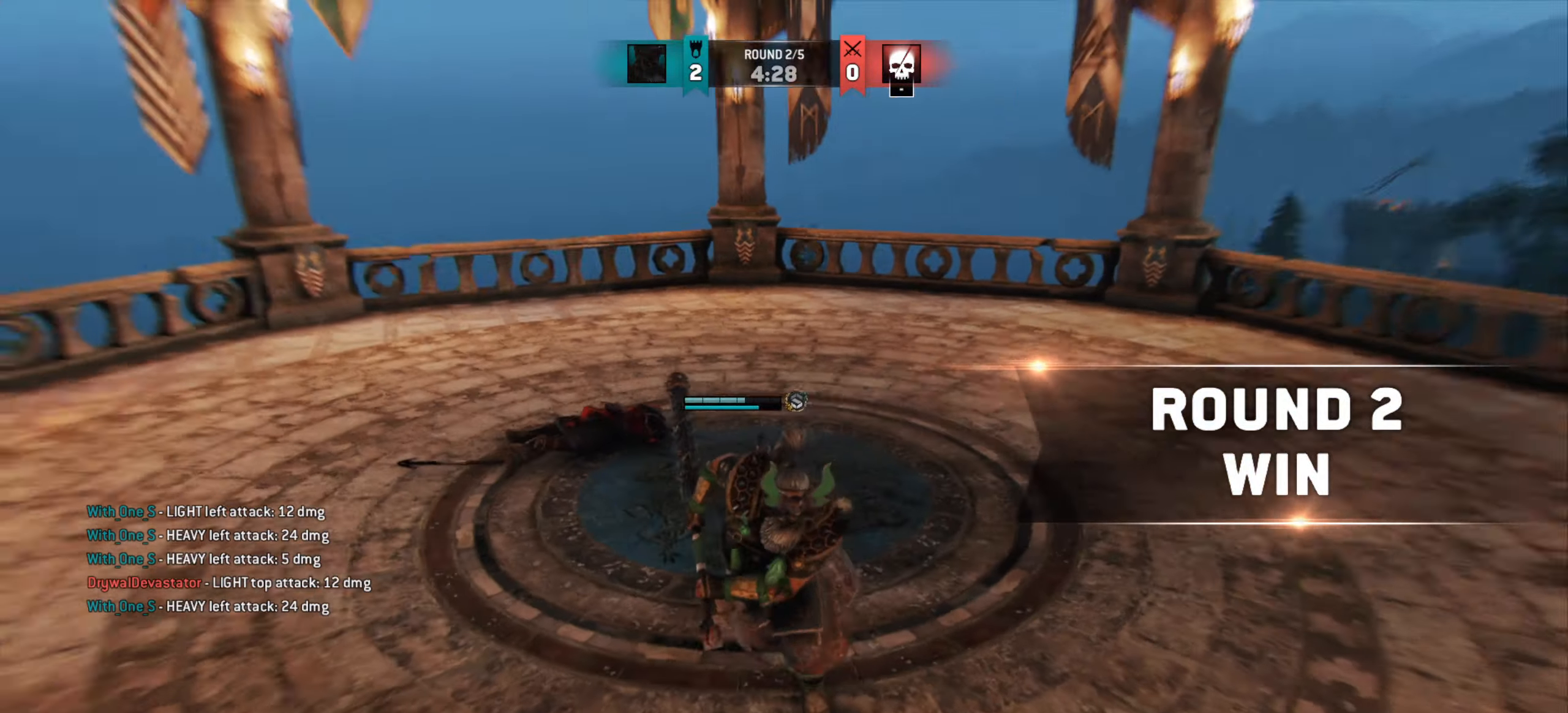
{"keys": ["w"], "mouse": [], "events": [[200, "s", "up"], [317, "d", "up"], [434, "w", "down"]]}
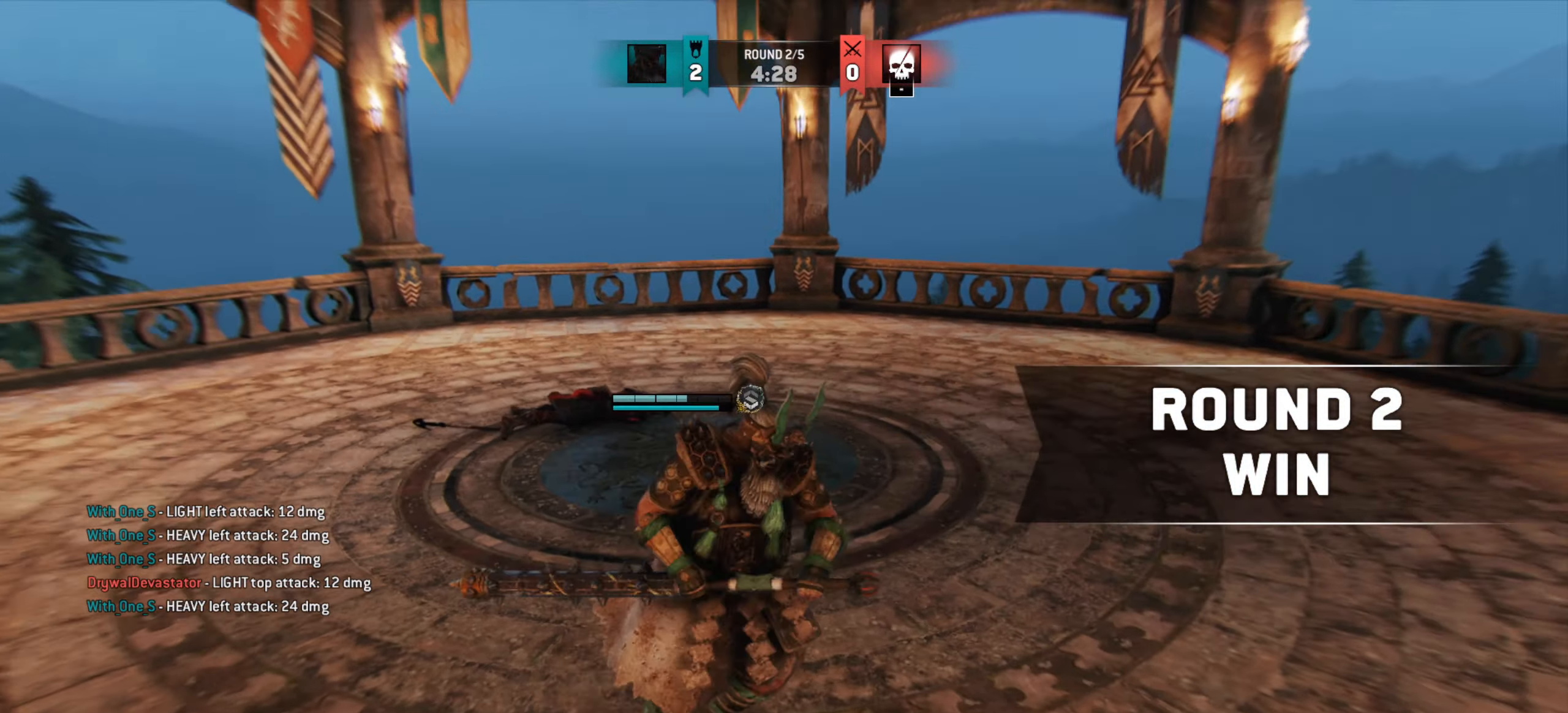
{"keys": [], "mouse": [], "events": [[150, "space", "down"], [217, "space", "up"], [233, "w", "up"], [417, "mouse_right", "down"], [500, "mouse_right", "up"]]}
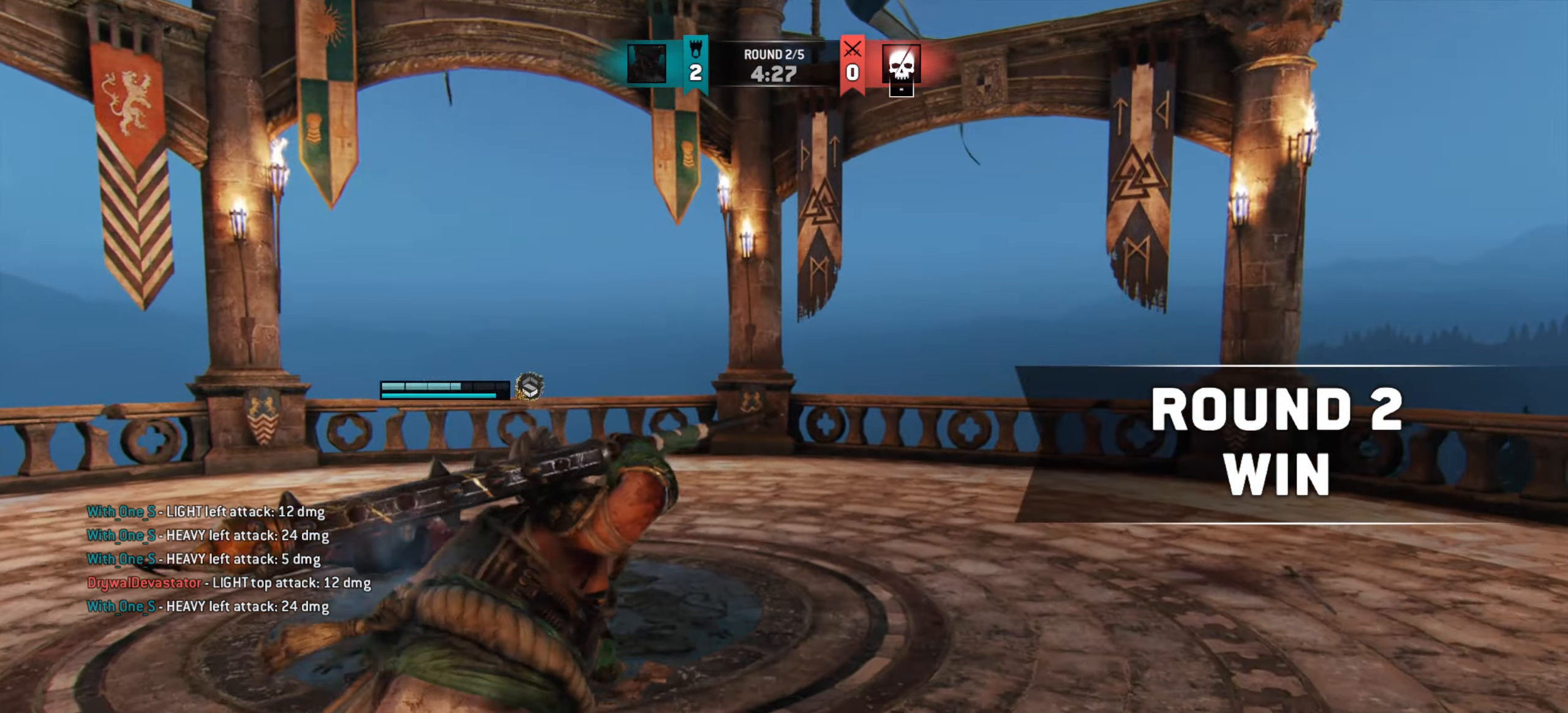
{"keys": ["w"], "mouse": [], "events": [[384, "w", "down"]]}
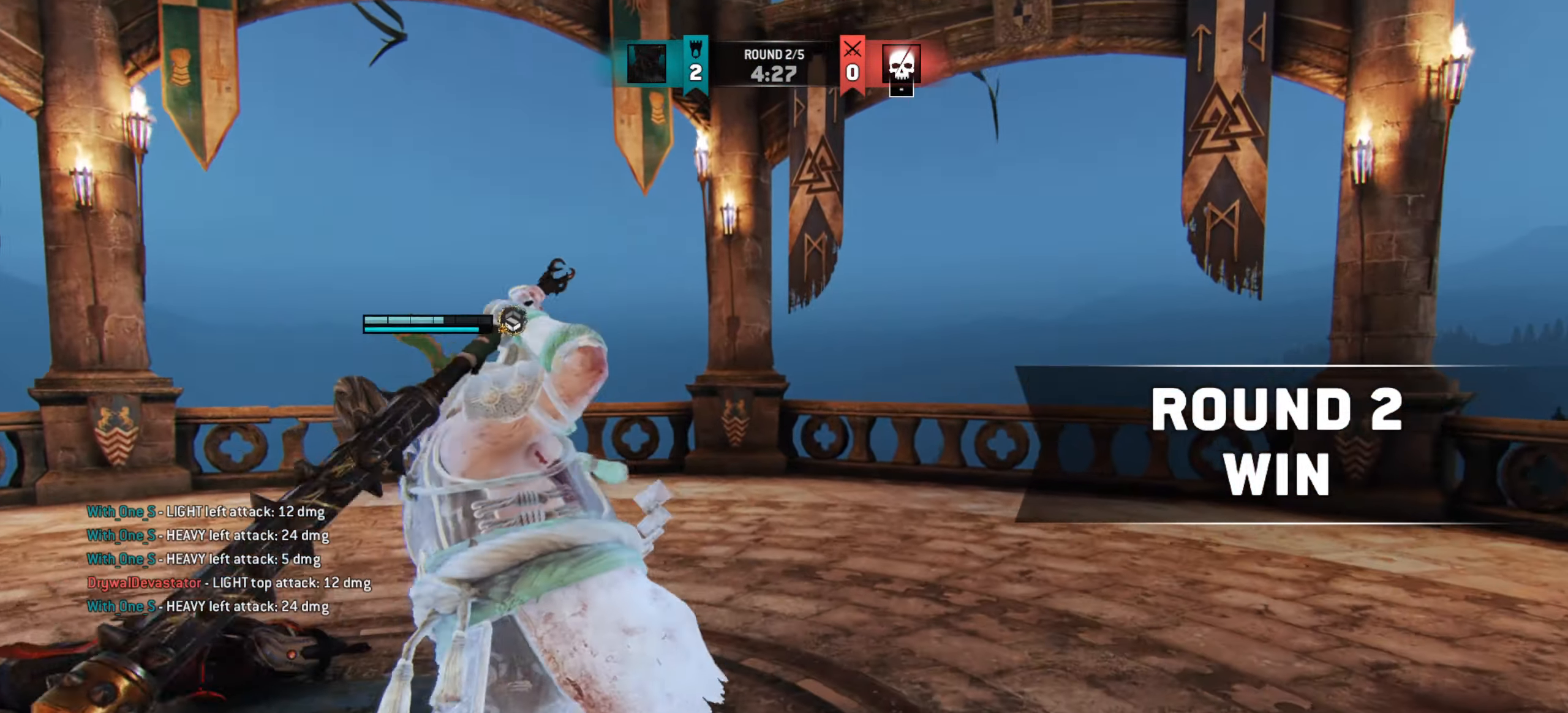
{"keys": [], "mouse": ["right"], "events": [[50, "w", "up"], [183, "mouse_right", "down"]]}
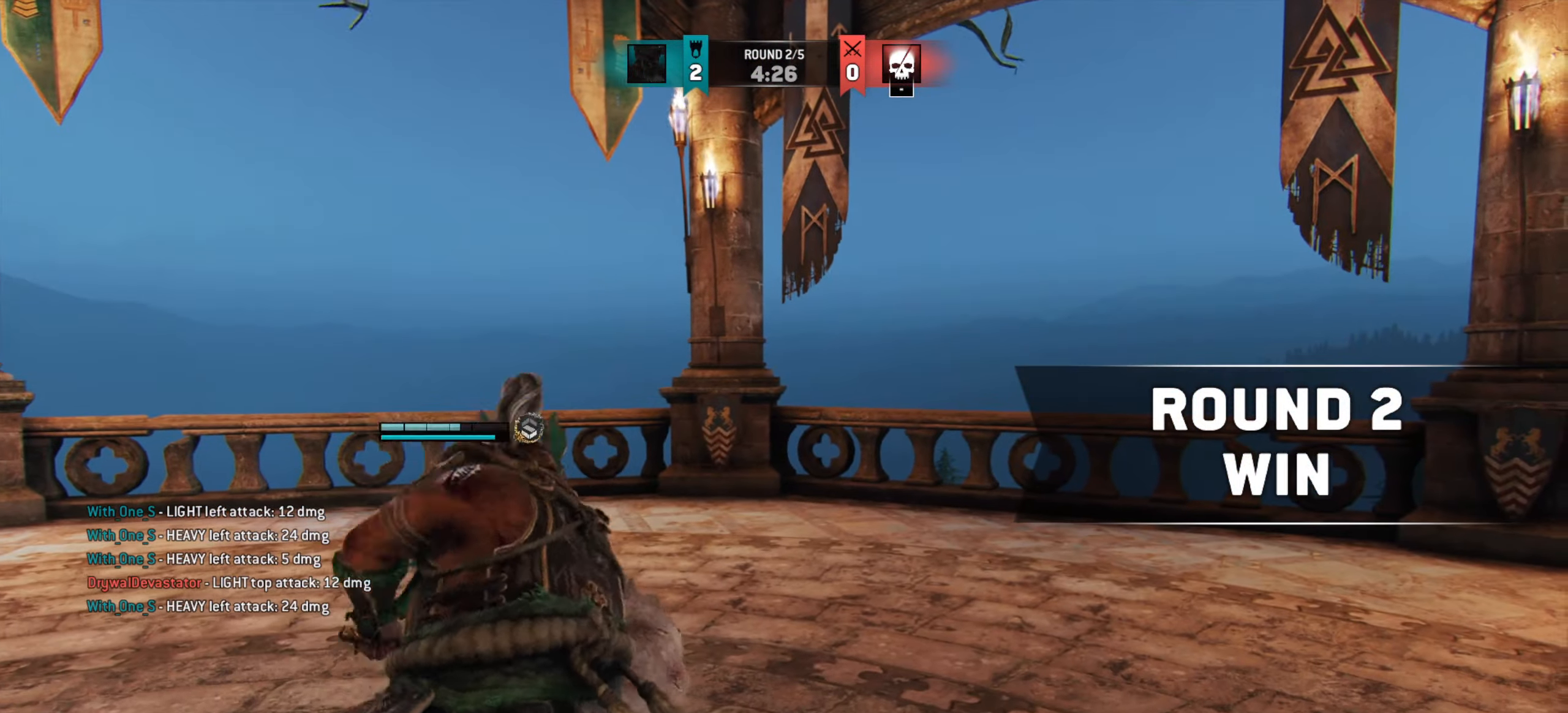
{"keys": [], "mouse": [], "events": [[267, "mouse_right", "up"], [301, "e", "down"], [367, "e", "up"]]}
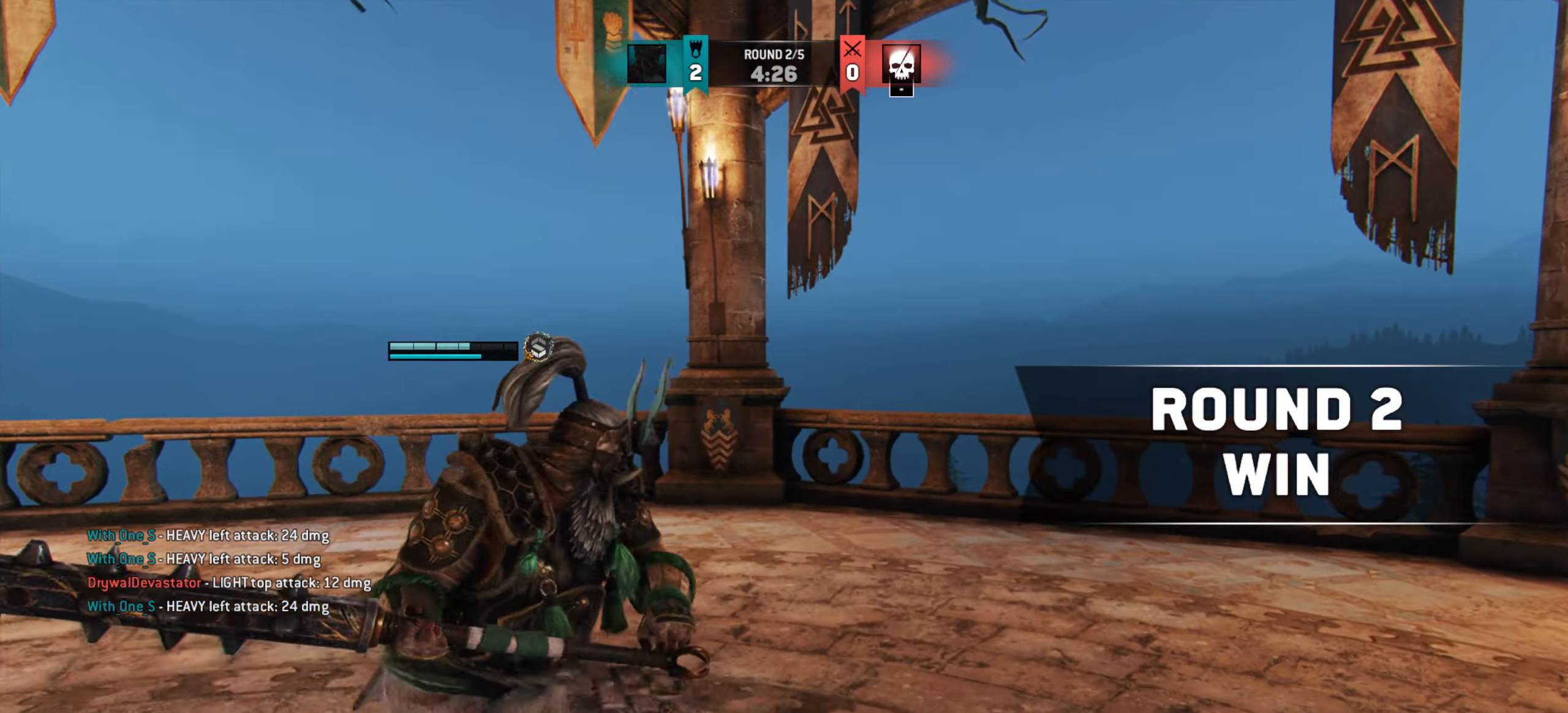
{"keys": ["w"], "mouse": [], "events": [[33, "d", "down"], [217, "w", "down"], [484, "d", "up"]]}
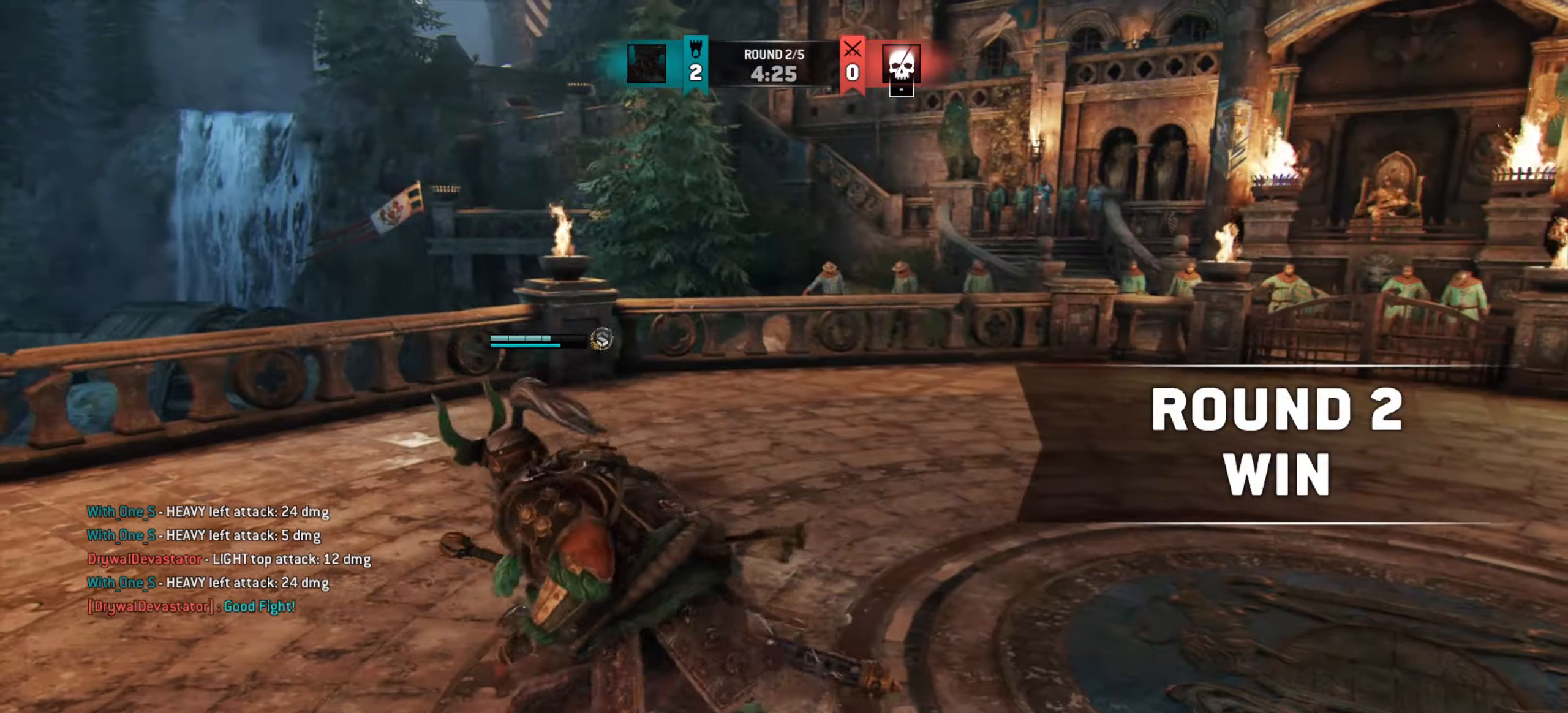
{"keys": [], "mouse": [], "events": [[317, "d", "down"], [451, "d", "up"], [501, "w", "up"]]}